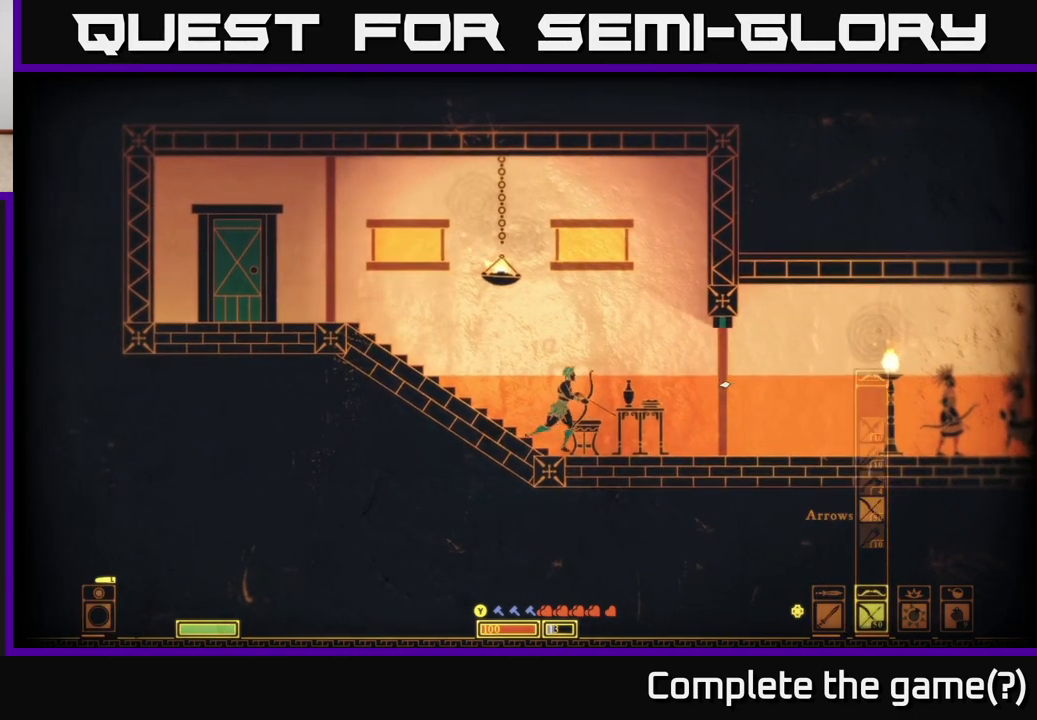
Gameplay with a controller (Xbox layout); each line is a JSON object with the inputs held at the frame after it. "events" lists button and stick changes between this image and that frame as [ms after this image, input, new state], when the widget could be followed in between.
{"buttons": [], "left_stick": "down", "right_stick": "right", "events": [[33, "left_stick", "center"], [317, "left_stick", "down"]]}
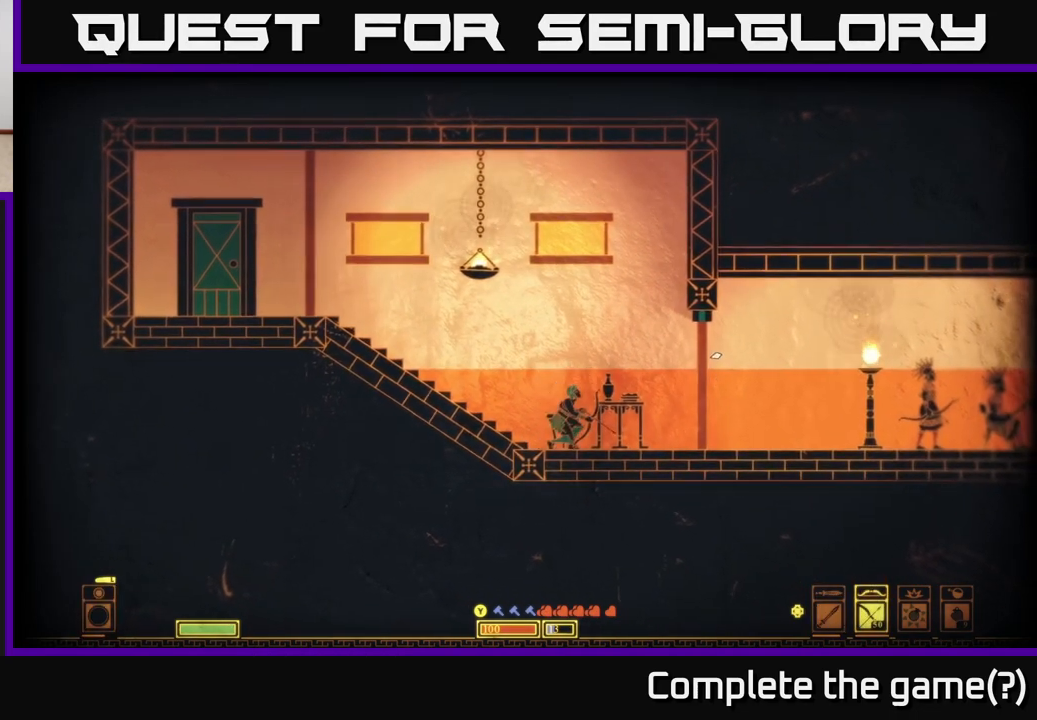
{"buttons": [], "left_stick": "down", "right_stick": "right", "events": []}
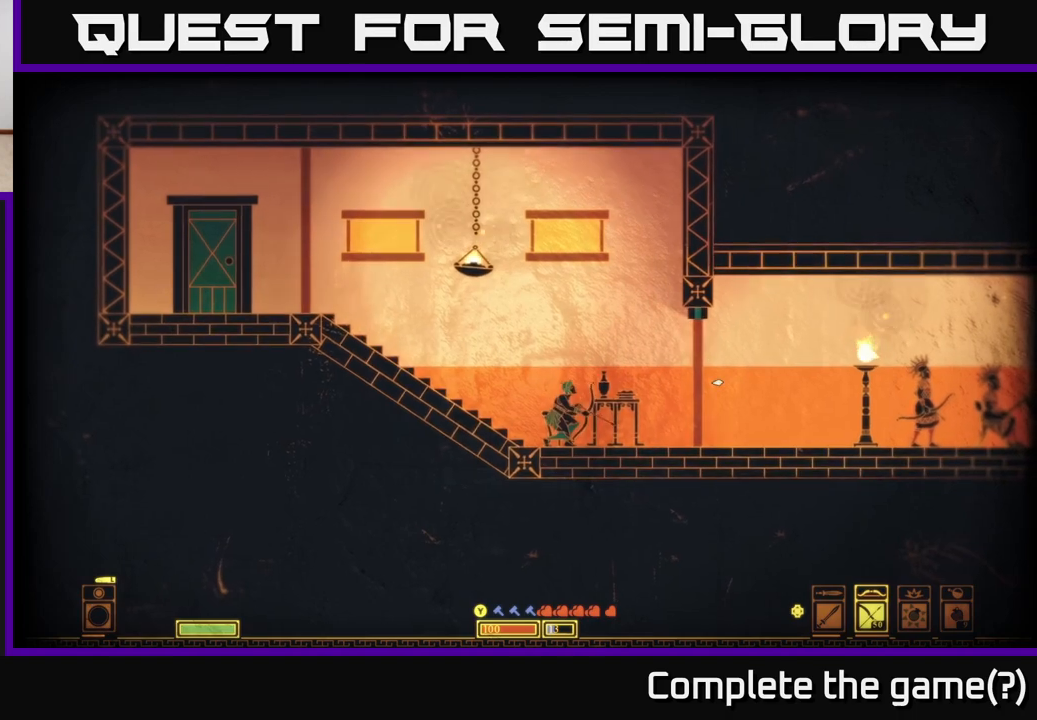
{"buttons": ["R2"], "left_stick": "down", "right_stick": "right", "events": [[433, "R2", "down"]]}
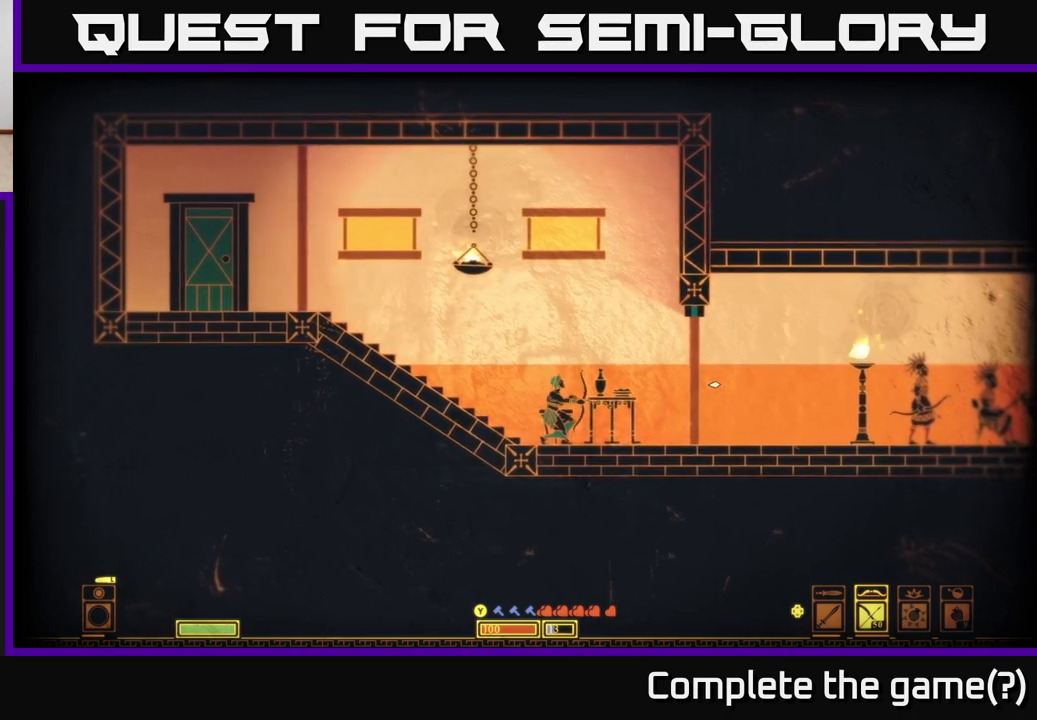
{"buttons": ["R2"], "left_stick": "down", "right_stick": "right", "events": []}
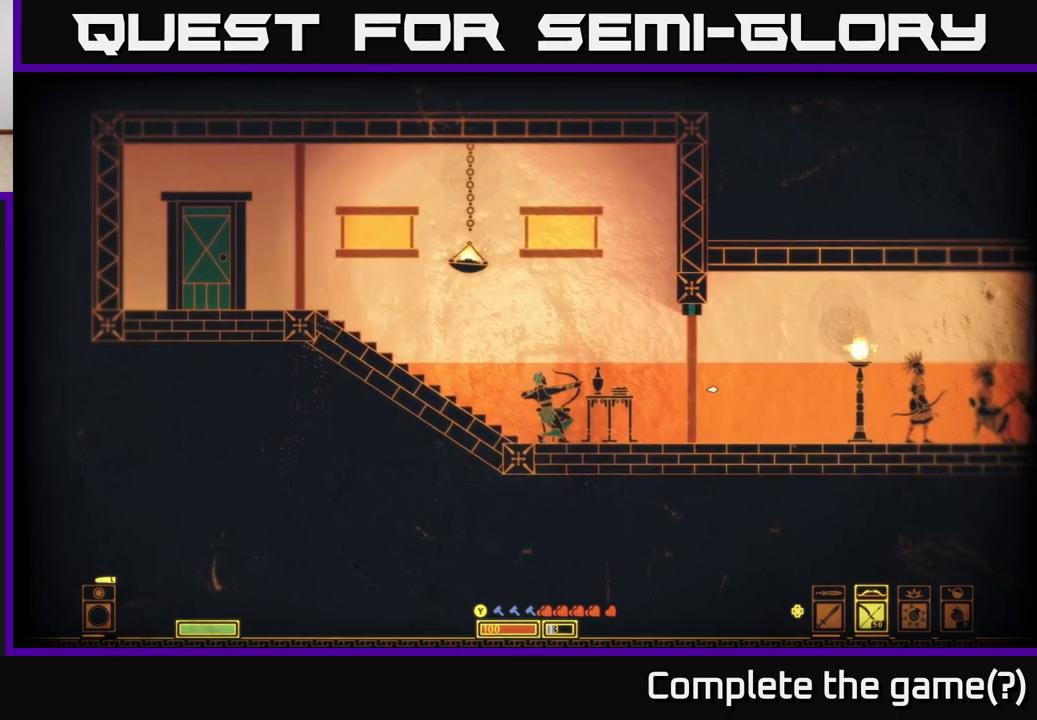
{"buttons": ["R2"], "left_stick": "down", "right_stick": "right", "events": []}
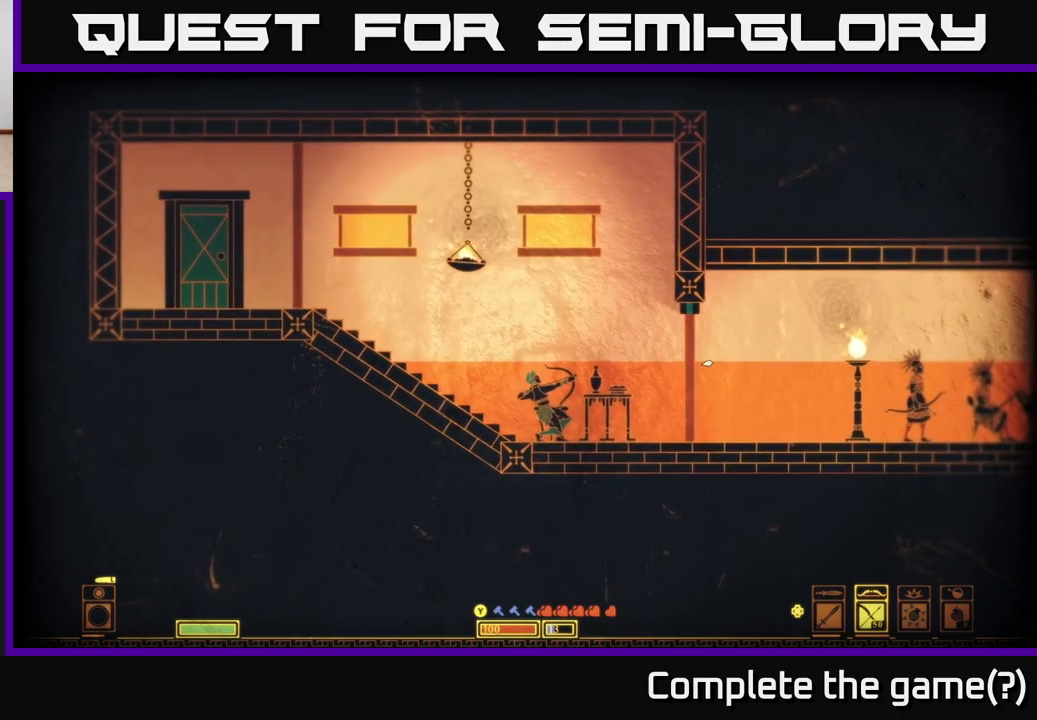
{"buttons": ["R2"], "left_stick": "down", "right_stick": "right", "events": []}
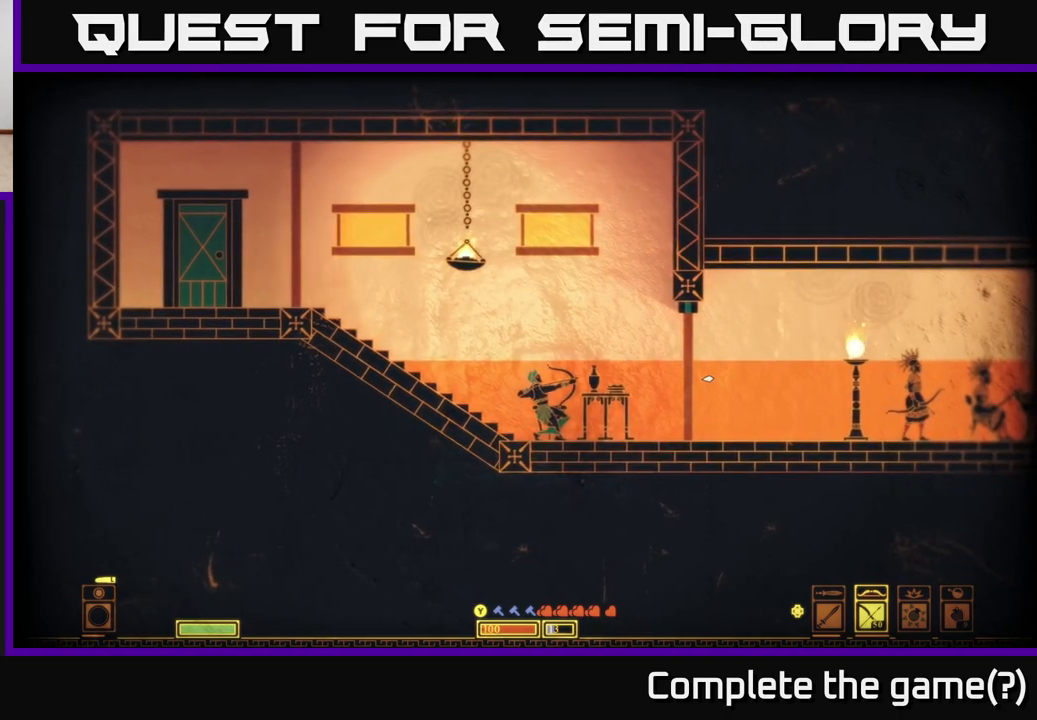
{"buttons": ["R2"], "left_stick": "down", "right_stick": "right", "events": []}
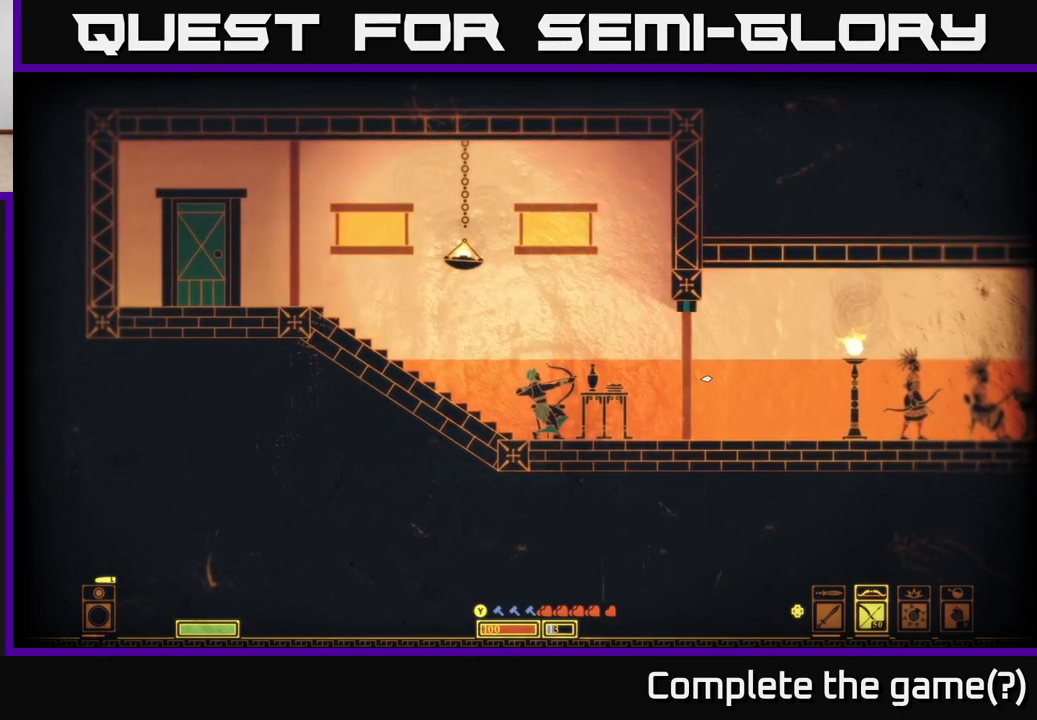
{"buttons": ["R2"], "left_stick": "down", "right_stick": "right", "events": []}
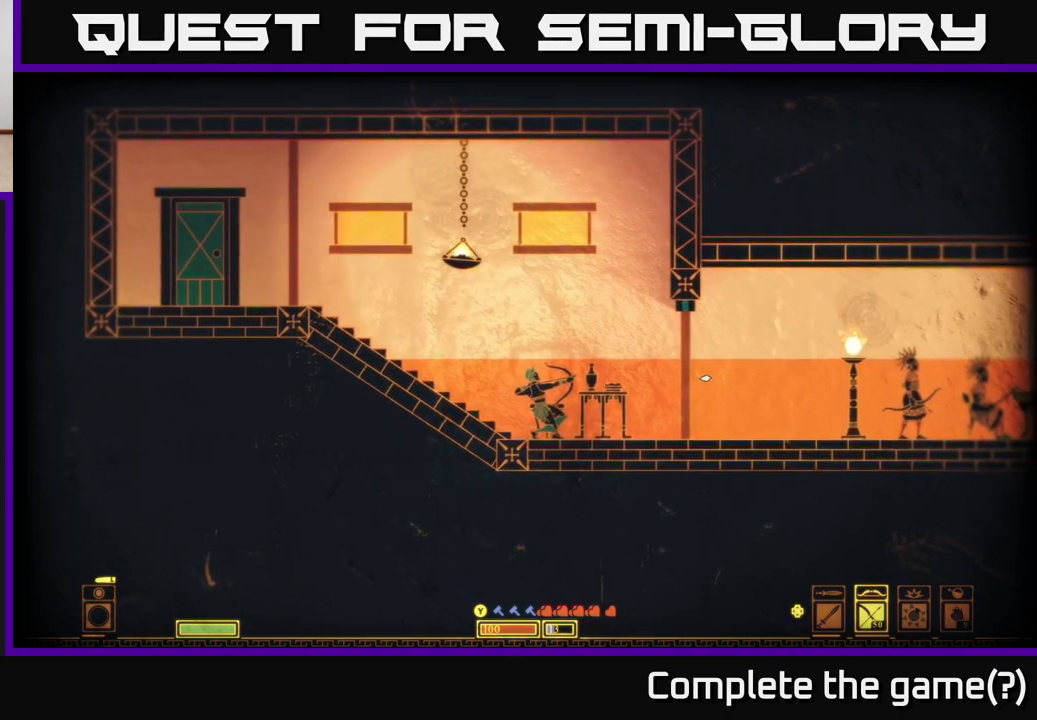
{"buttons": ["R2"], "left_stick": "down", "right_stick": "right", "events": []}
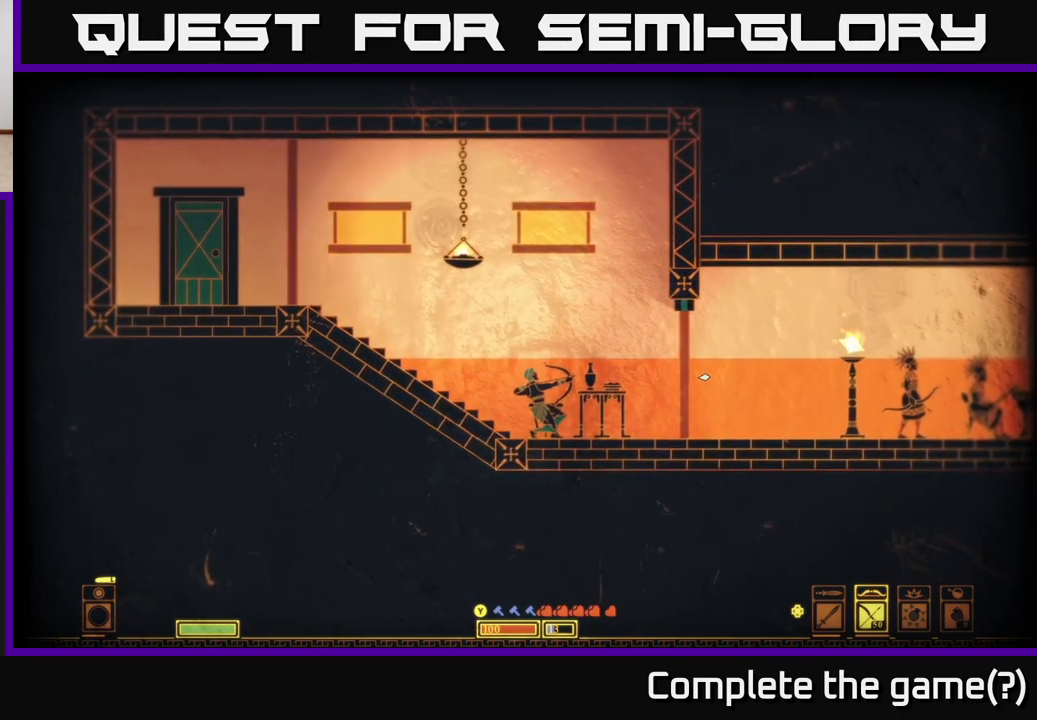
{"buttons": [], "left_stick": "down-left", "right_stick": "right", "events": [[183, "R2", "up"], [483, "left_stick", "down-left"]]}
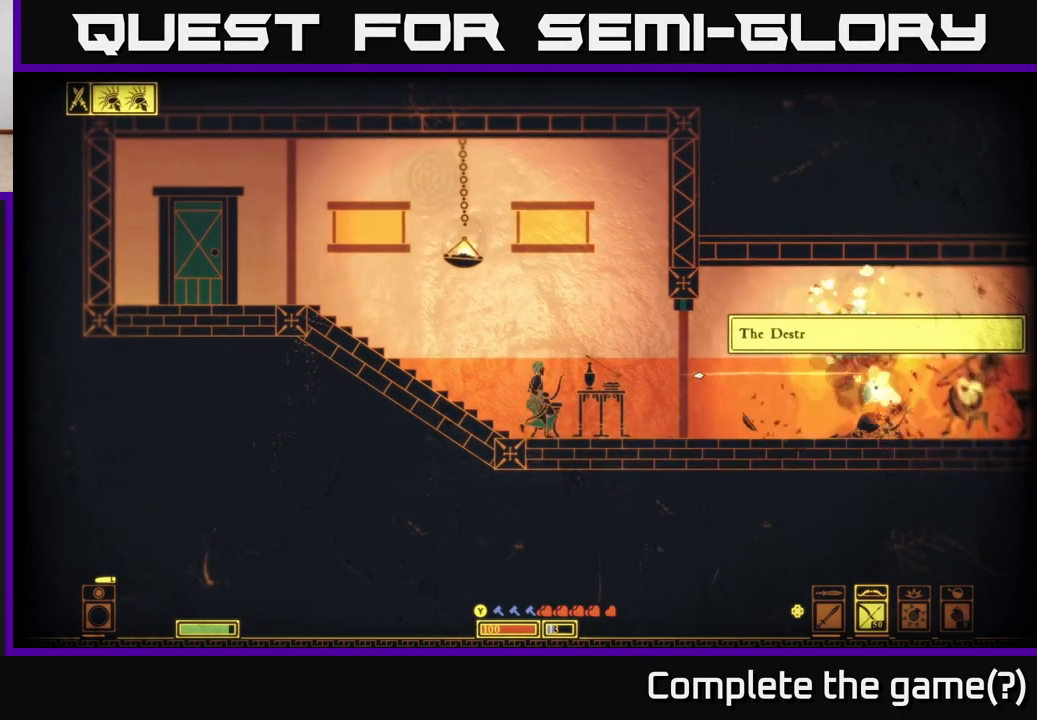
{"buttons": [], "left_stick": "left", "right_stick": "center", "events": [[100, "left_stick", "left"], [283, "right_stick", "center"]]}
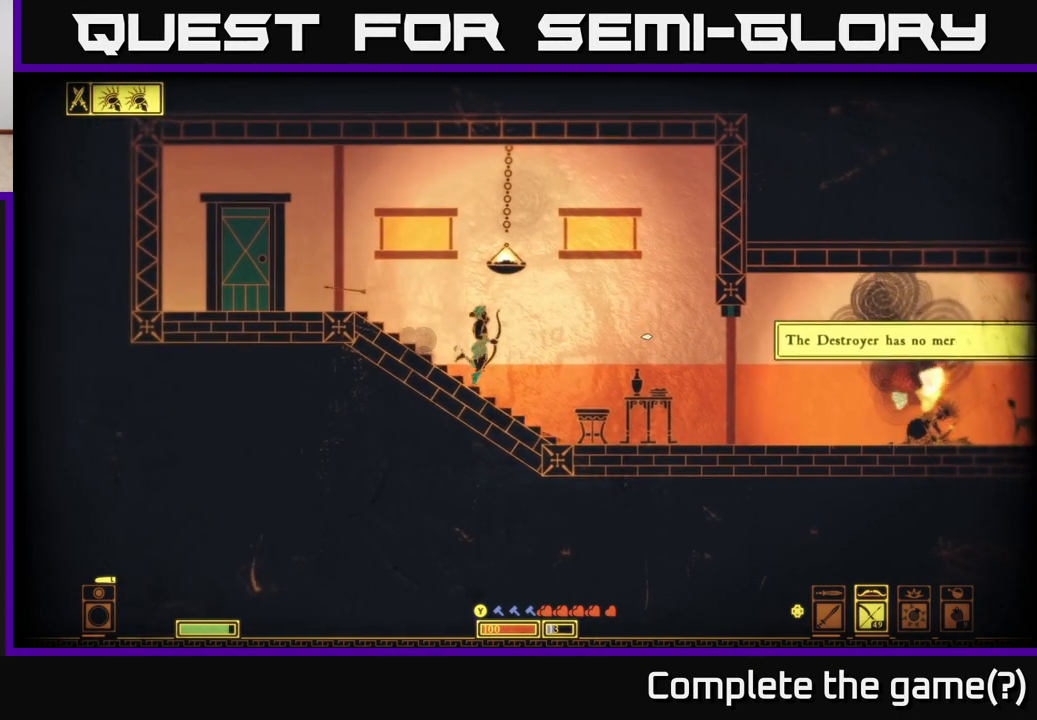
{"buttons": [], "left_stick": "right", "right_stick": "right", "events": [[100, "left_stick", "up-left"], [300, "right_stick", "right"], [483, "left_stick", "right"]]}
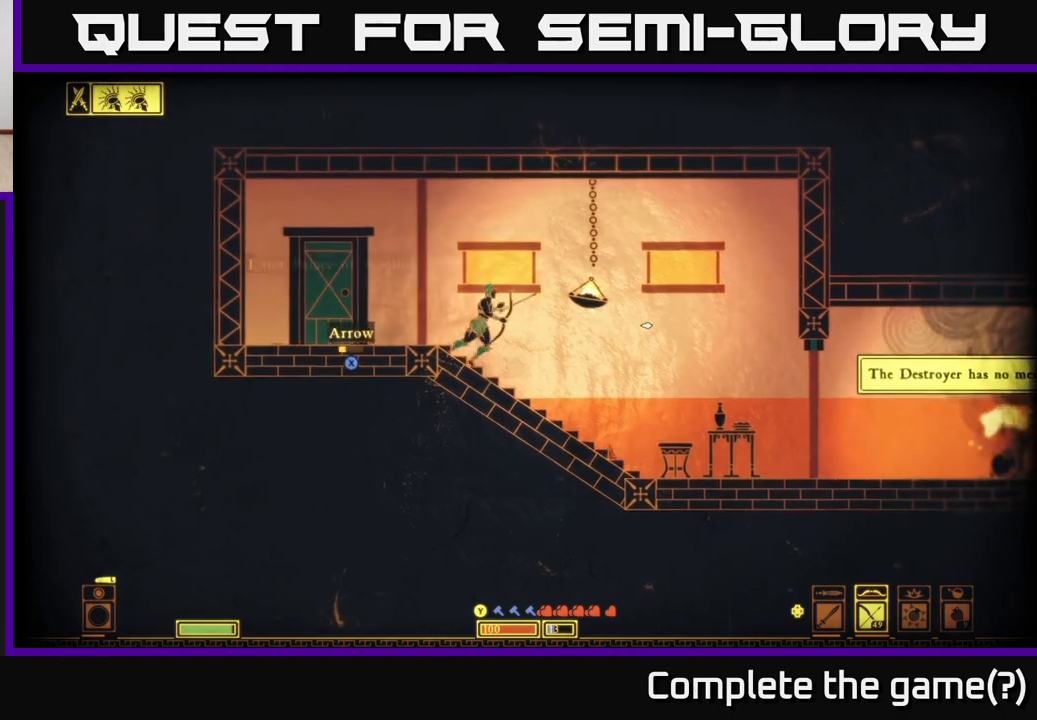
{"buttons": [], "left_stick": "center", "right_stick": "center", "events": [[133, "left_stick", "center"], [300, "right_stick", "center"]]}
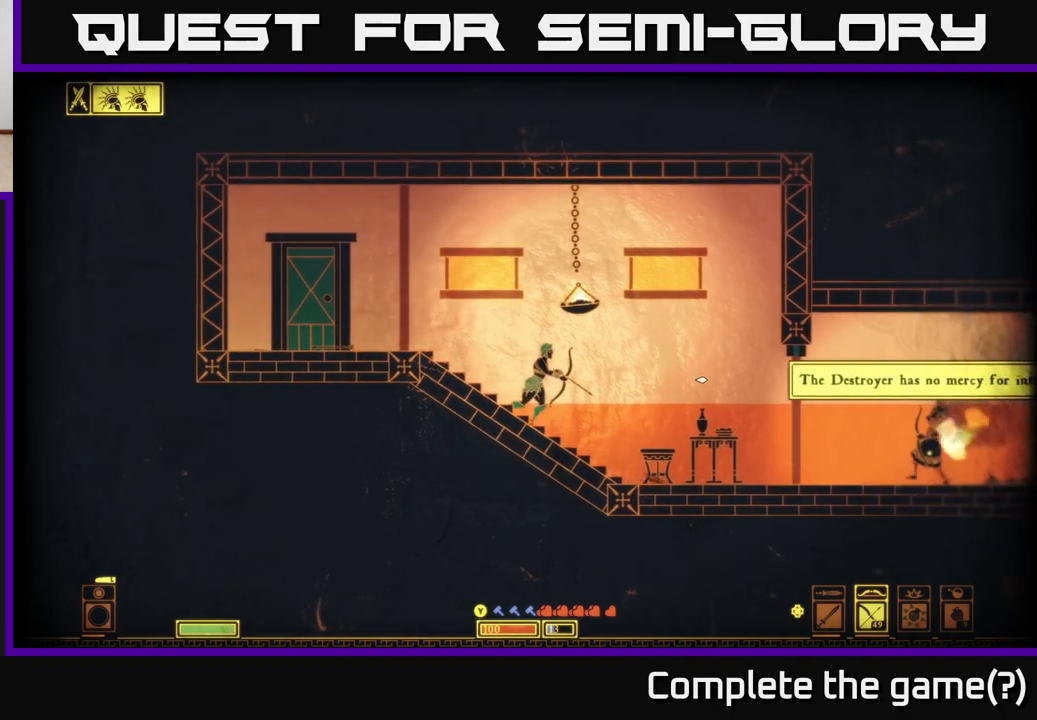
{"buttons": [], "left_stick": "center", "right_stick": "right", "events": [[167, "left_stick", "left"], [383, "left_stick", "center"], [450, "right_stick", "right"]]}
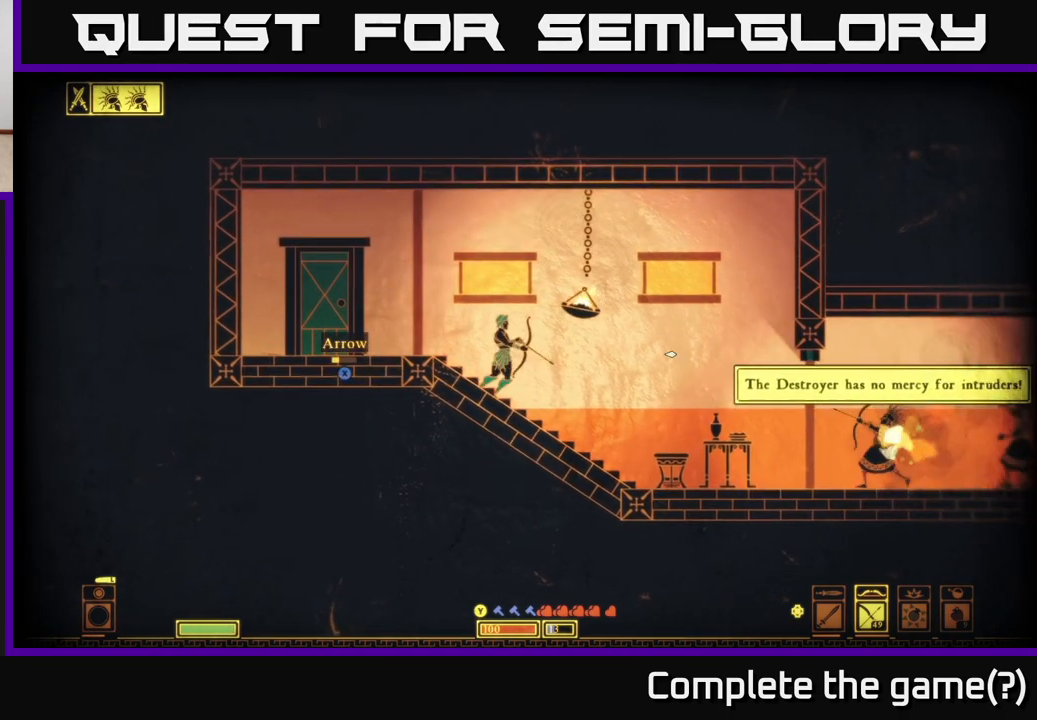
{"buttons": [], "left_stick": "center", "right_stick": "center", "events": [[133, "right_stick", "center"], [367, "DPAD_LEFT", "down"], [433, "DPAD_LEFT", "up"]]}
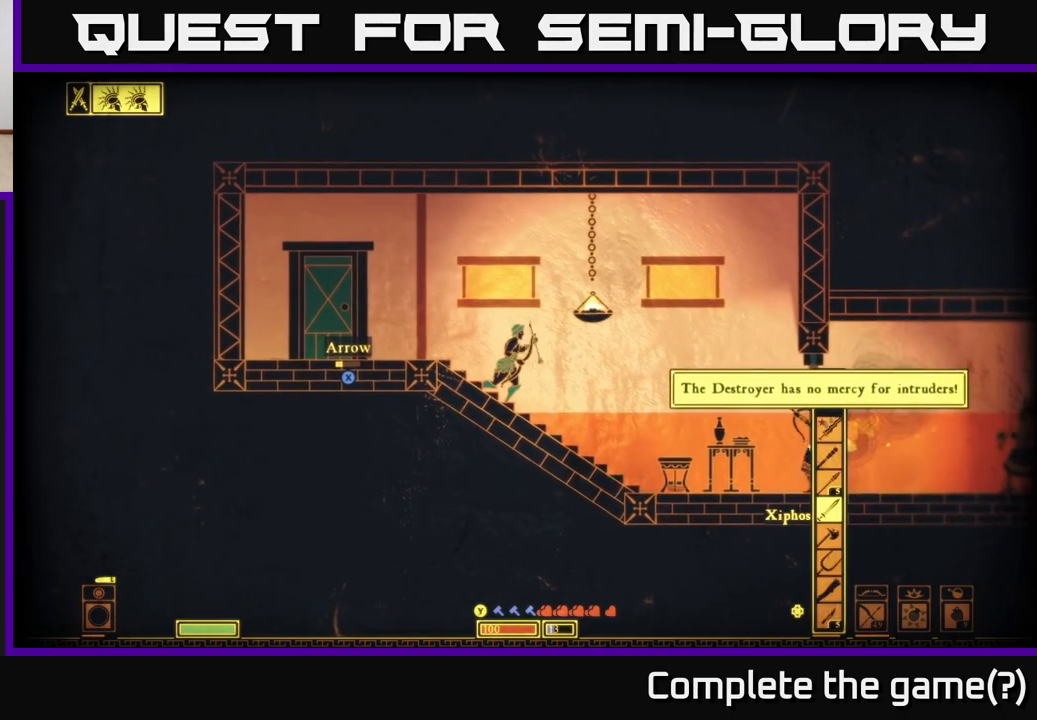
{"buttons": ["L2"], "left_stick": "center", "right_stick": "center", "events": [[133, "left_stick", "left"], [350, "left_stick", "right"], [450, "L2", "down"], [483, "left_stick", "center"]]}
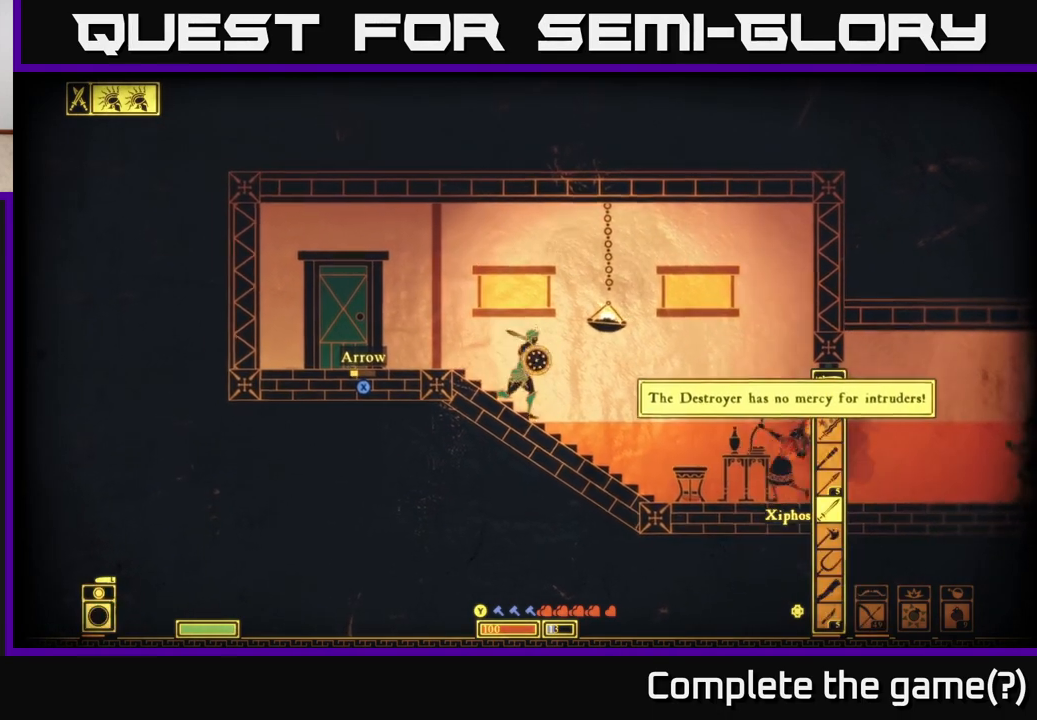
{"buttons": ["L2"], "left_stick": "down", "right_stick": "center", "events": [[133, "left_stick", "down"]]}
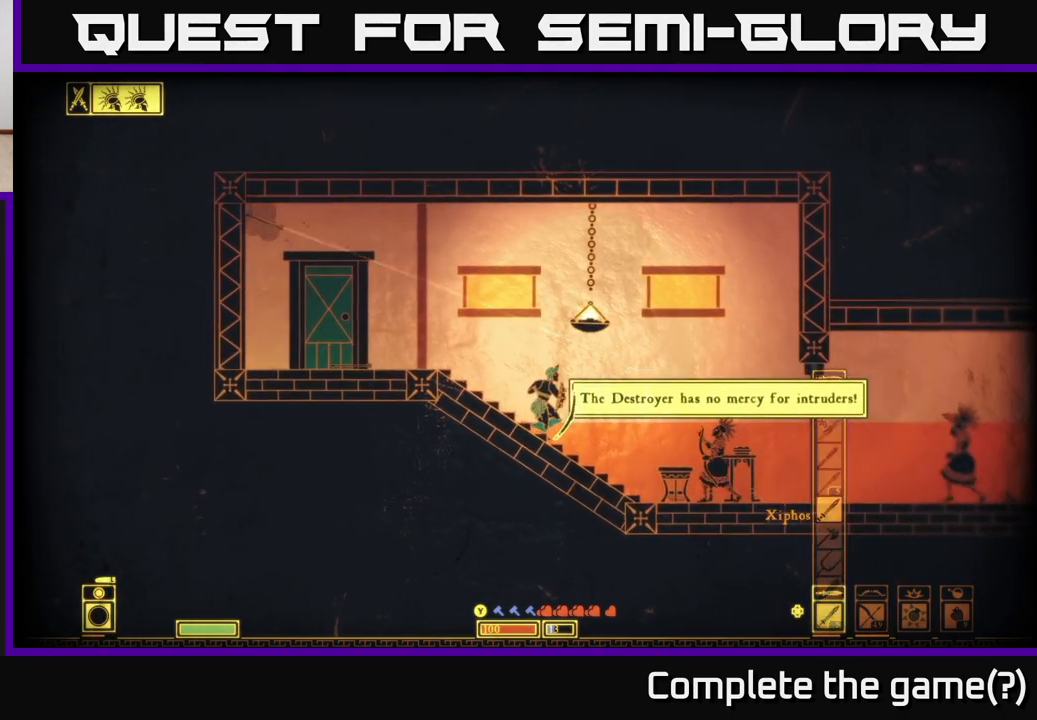
{"buttons": [], "left_stick": "right", "right_stick": "center", "events": [[133, "L2", "up"], [200, "left_stick", "right"], [300, "R2", "down"], [400, "R2", "up"]]}
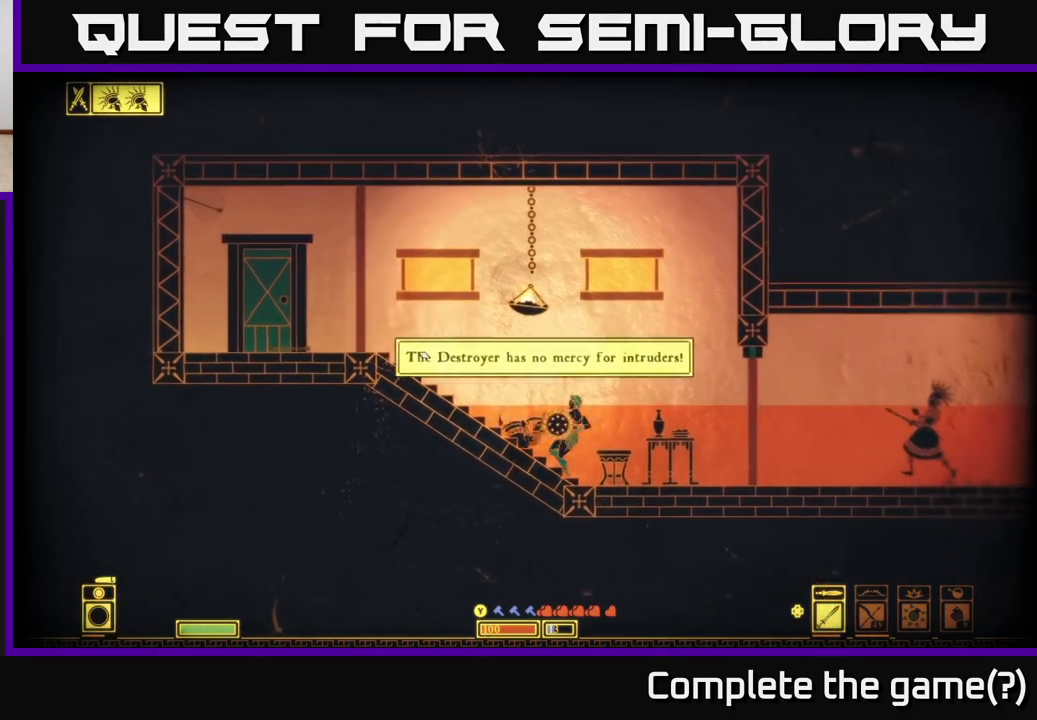
{"buttons": ["R2"], "left_stick": "left", "right_stick": "center", "events": [[33, "left_stick", "left"], [500, "R2", "down"]]}
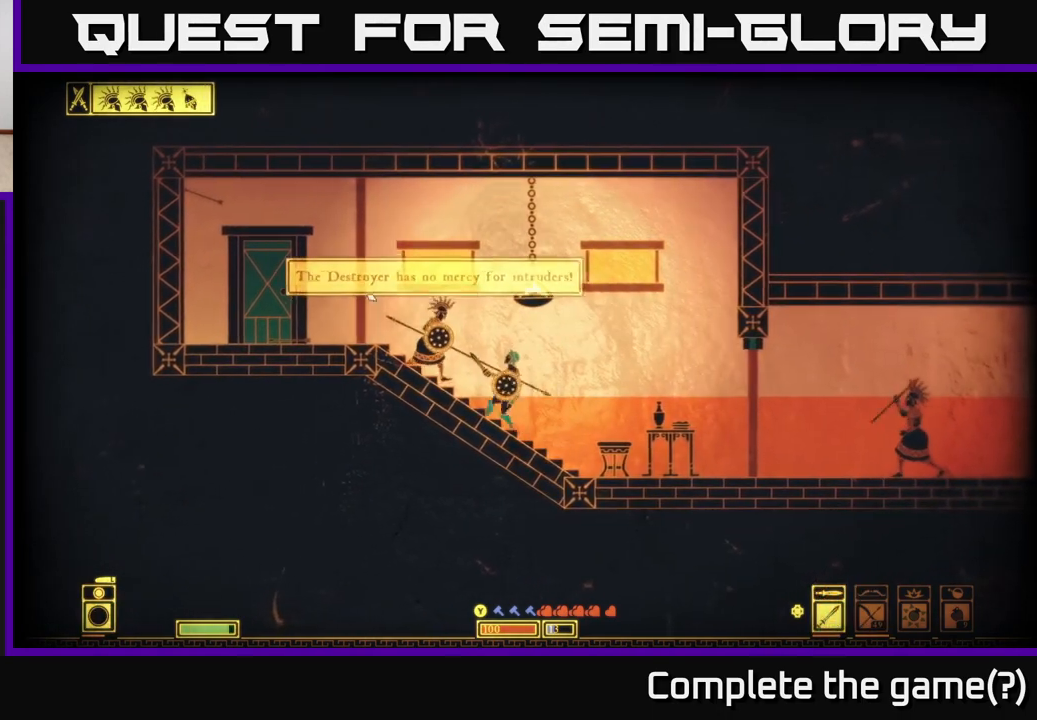
{"buttons": ["L2"], "left_stick": "left", "right_stick": "center", "events": [[67, "R2", "up"], [433, "L2", "down"]]}
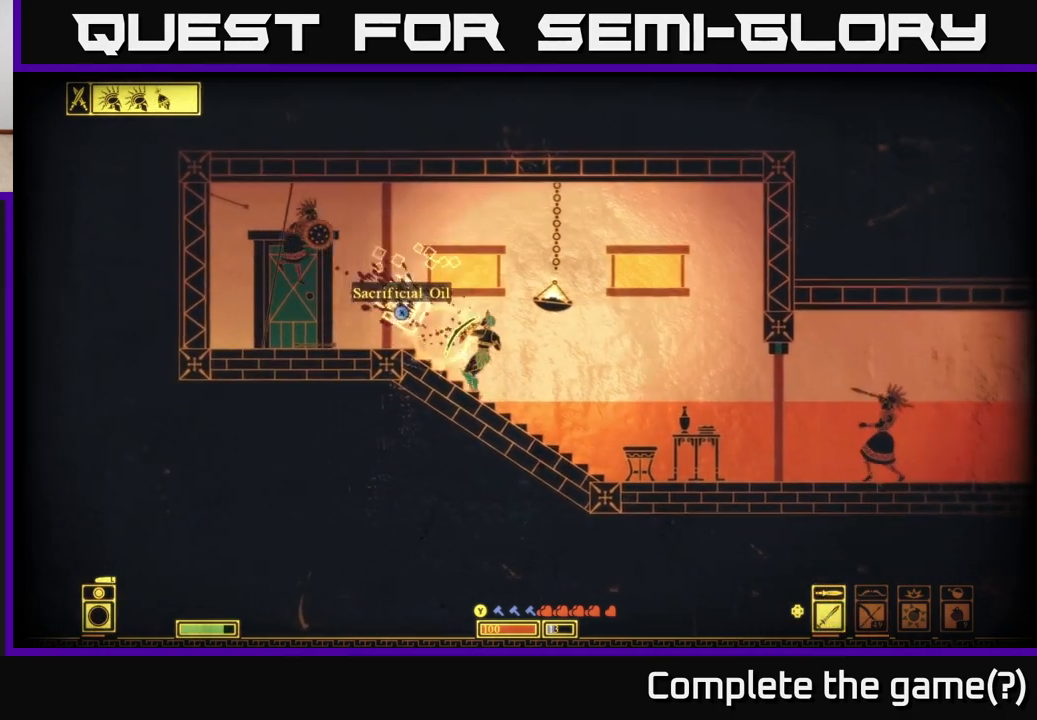
{"buttons": [], "left_stick": "left", "right_stick": "center", "events": [[400, "L2", "up"]]}
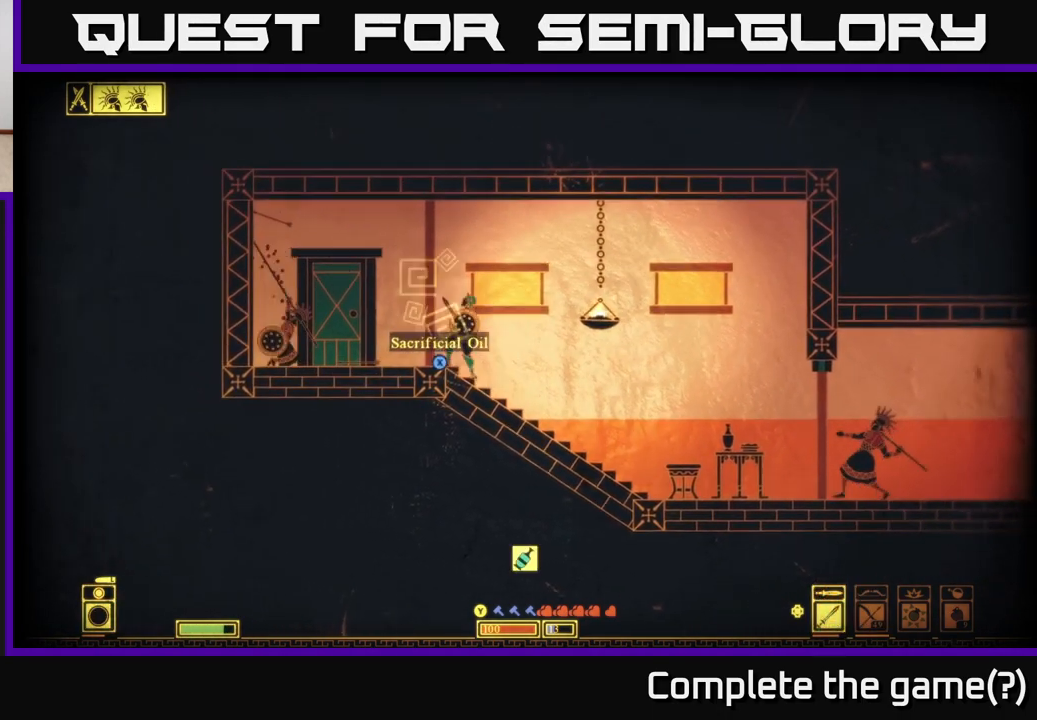
{"buttons": ["X"], "left_stick": "left", "right_stick": "center", "events": [[17, "X", "down"], [33, "left_stick", "center"], [117, "X", "up"], [183, "left_stick", "left"], [417, "X", "down"]]}
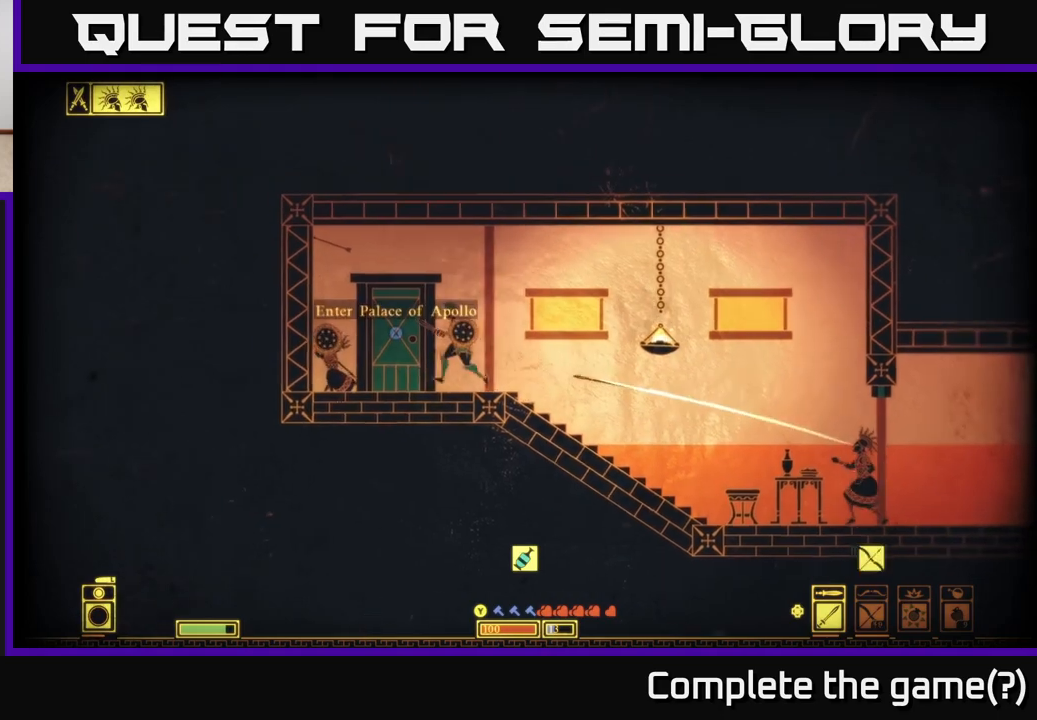
{"buttons": ["L2"], "left_stick": "right", "right_stick": "center", "events": [[33, "X", "up"], [283, "L2", "down"], [283, "left_stick", "right"]]}
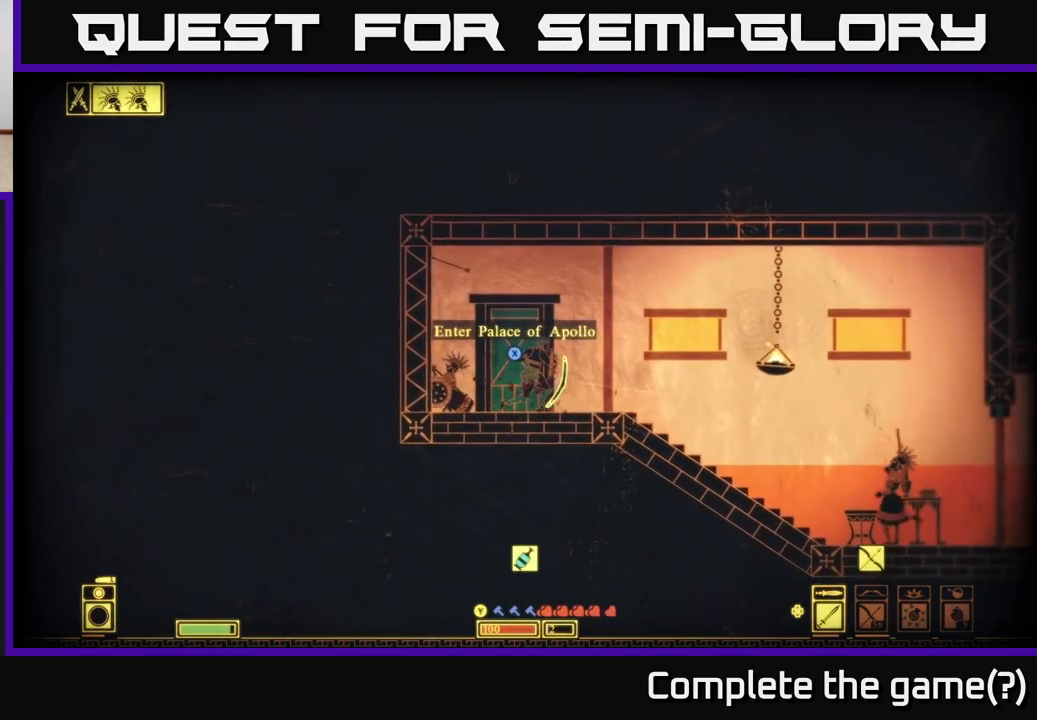
{"buttons": [], "left_stick": "right", "right_stick": "center", "events": [[67, "L2", "up"]]}
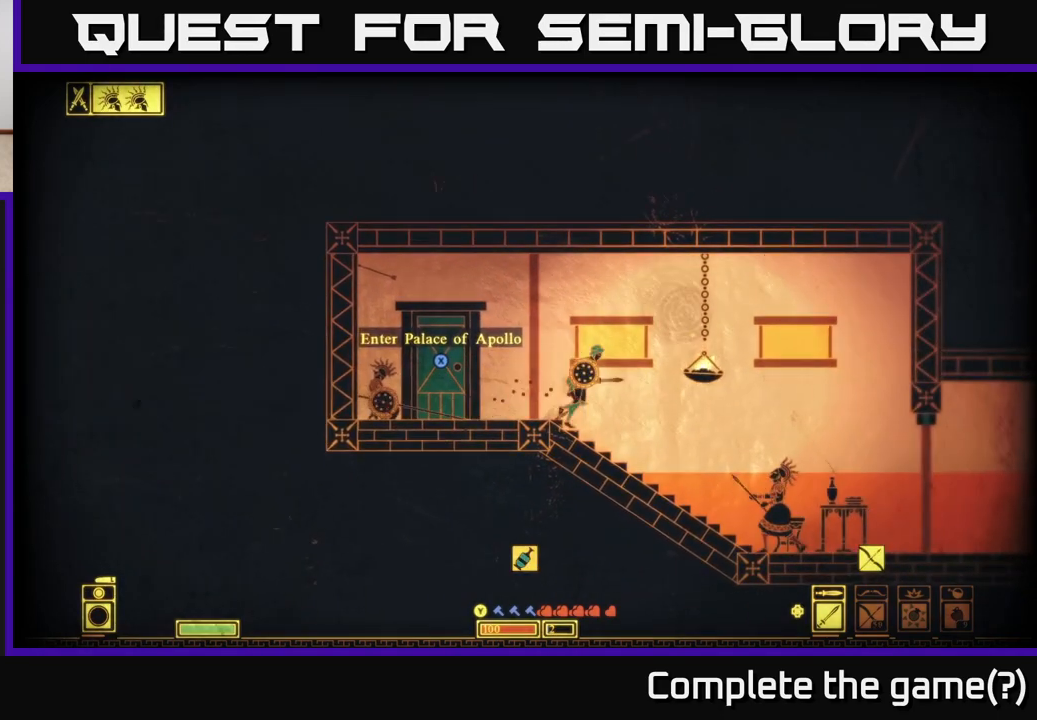
{"buttons": [], "left_stick": "right", "right_stick": "center", "events": [[117, "R2", "down"], [200, "R2", "up"]]}
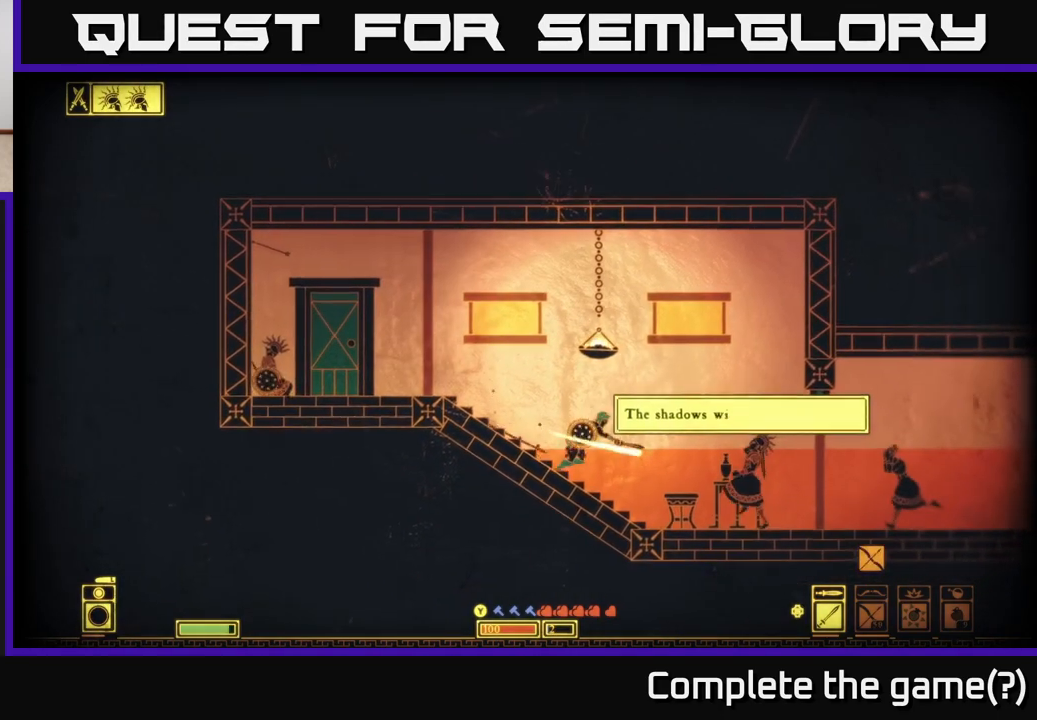
{"buttons": ["L2"], "left_stick": "left", "right_stick": "center", "events": [[83, "L2", "down"], [167, "left_stick", "center"], [217, "left_stick", "left"]]}
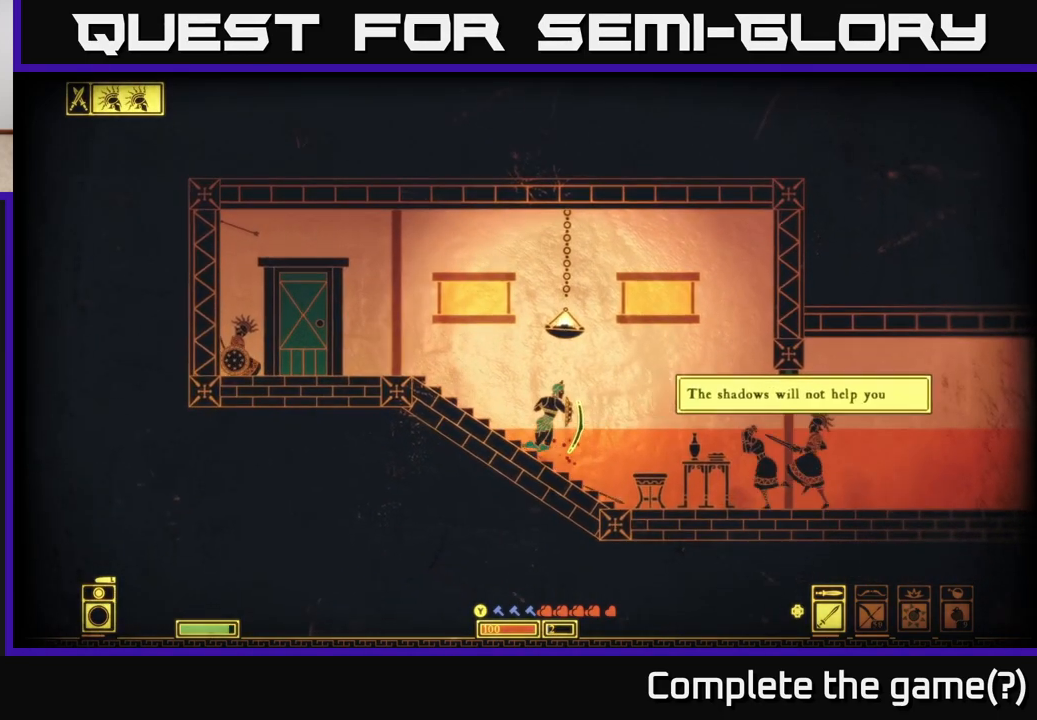
{"buttons": [], "left_stick": "right", "right_stick": "center", "events": [[183, "L2", "up"], [217, "left_stick", "right"], [317, "R2", "down"], [383, "R2", "up"]]}
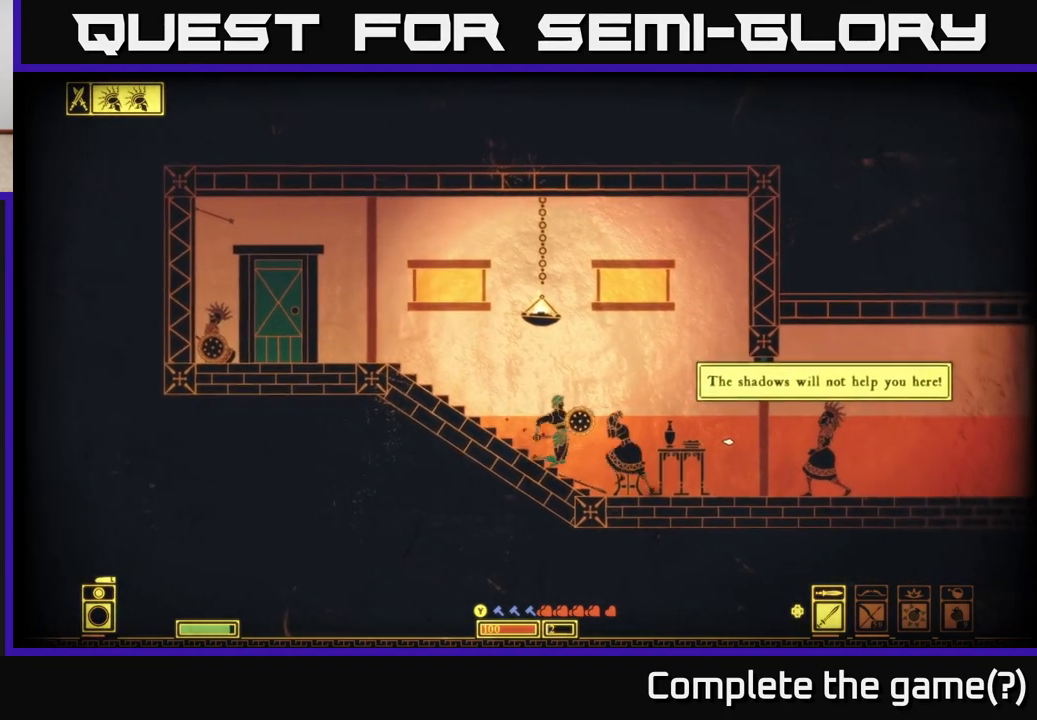
{"buttons": ["L2"], "left_stick": "left", "right_stick": "center", "events": [[283, "L2", "down"], [350, "left_stick", "center"], [450, "left_stick", "left"]]}
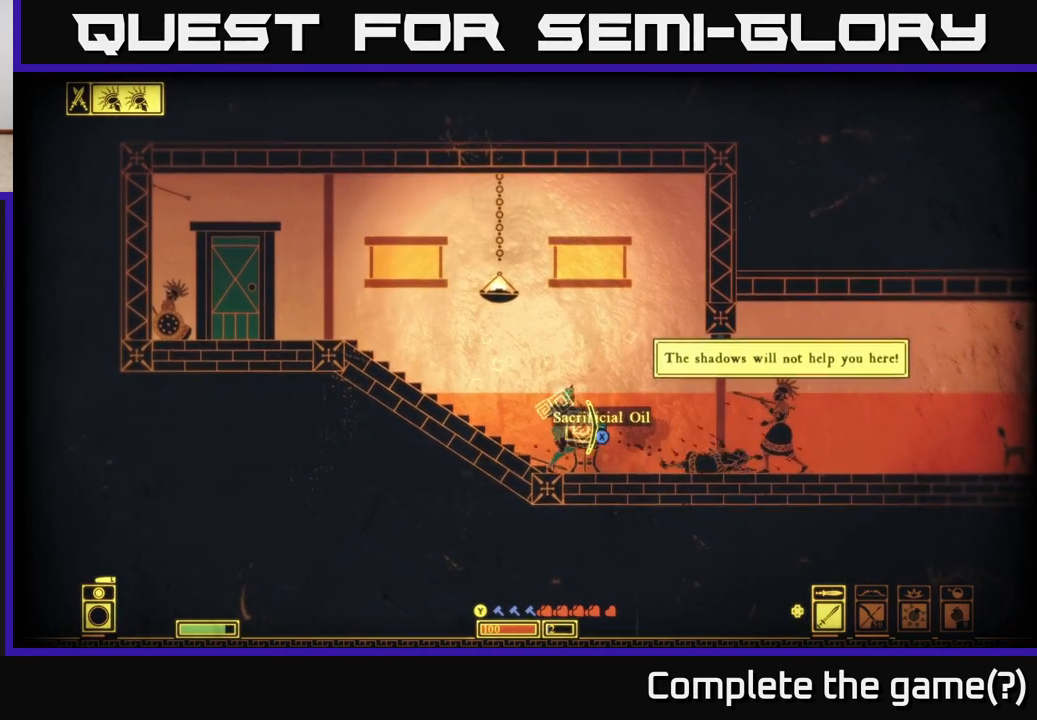
{"buttons": ["X", "L2"], "left_stick": "right", "right_stick": "center", "events": [[333, "left_stick", "right"], [450, "X", "down"]]}
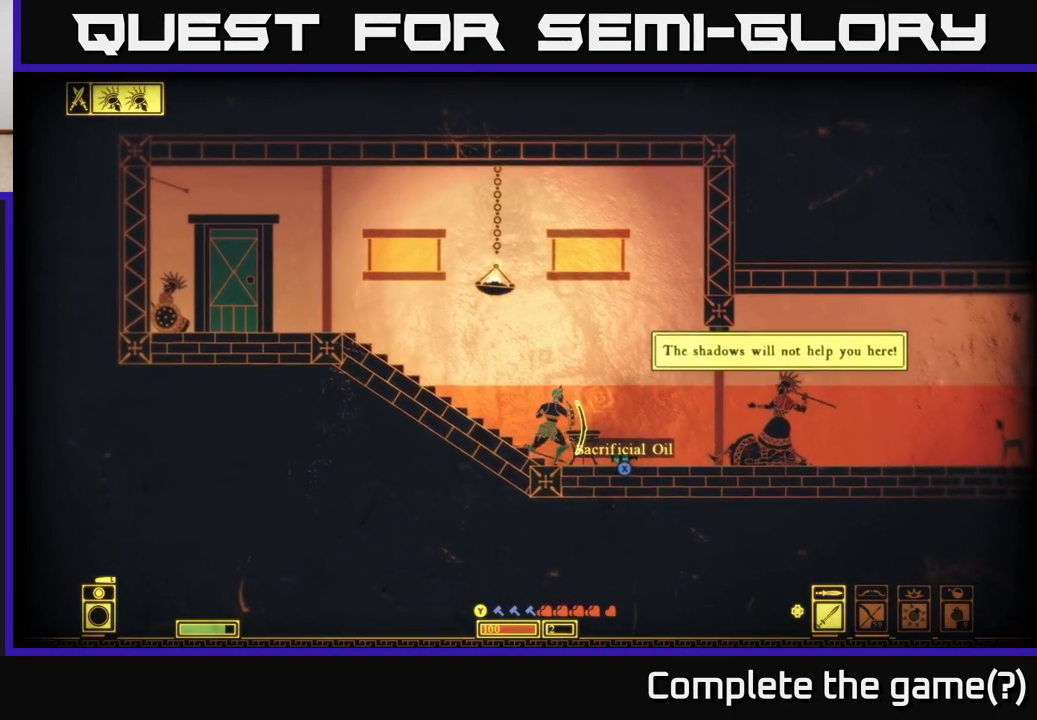
{"buttons": ["L2"], "left_stick": "center", "right_stick": "center", "events": [[50, "X", "up"], [100, "left_stick", "center"], [150, "X", "down"], [250, "X", "up"], [267, "left_stick", "right"], [433, "left_stick", "center"]]}